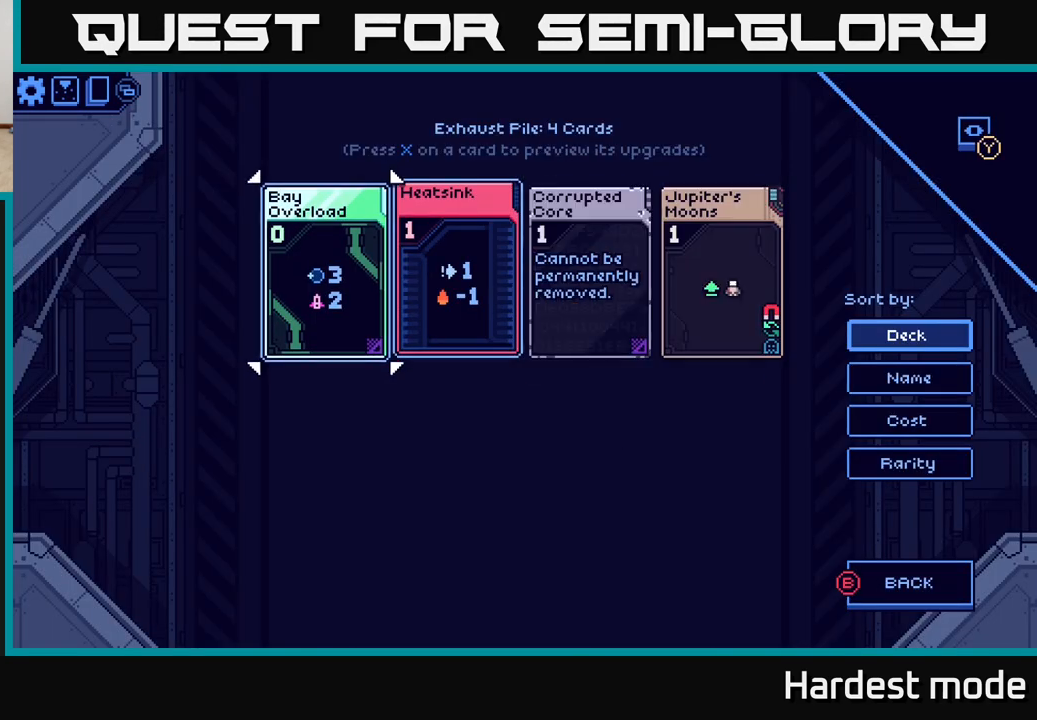
Gameplay with a controller (Xbox layout); each line is a JSON object with the inputs held at the frame after it. "events" lists button and stick changes between this image and that frame as [ms after this image, input, new state], when the widget could be followed in between.
{"buttons": [], "left_stick": "center", "right_stick": "center", "events": [[167, "left_stick", "center"], [217, "B", "down"], [317, "B", "up"]]}
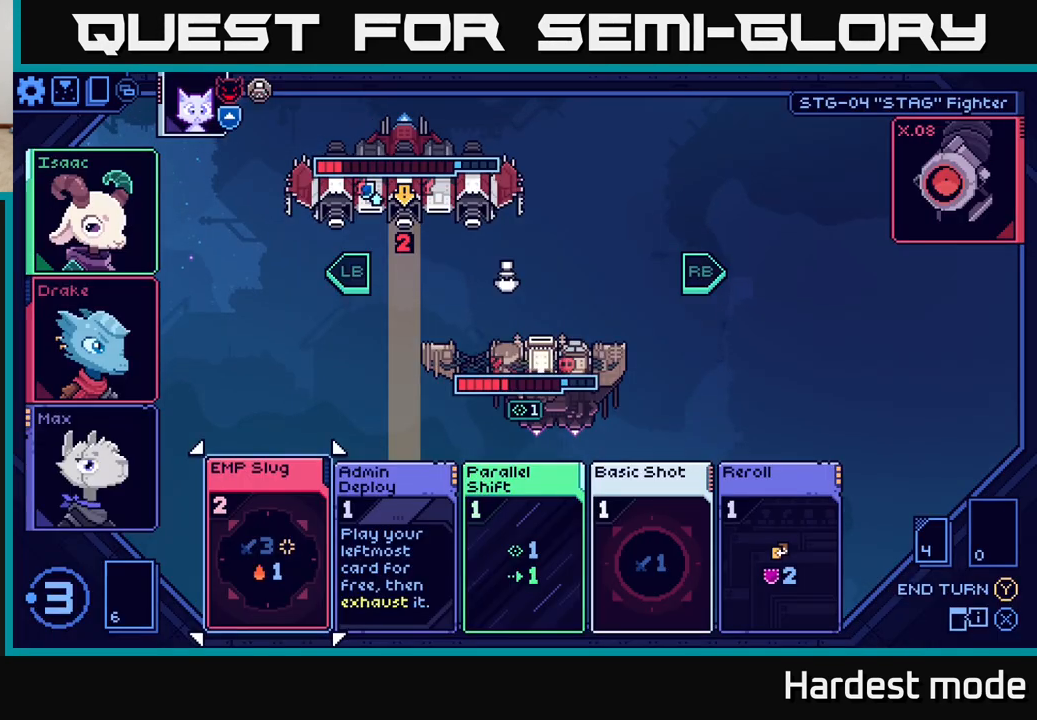
{"buttons": [], "left_stick": "center", "right_stick": "center", "events": [[33, "left_stick", "left"], [183, "left_stick", "center"], [317, "A", "down"], [400, "A", "up"]]}
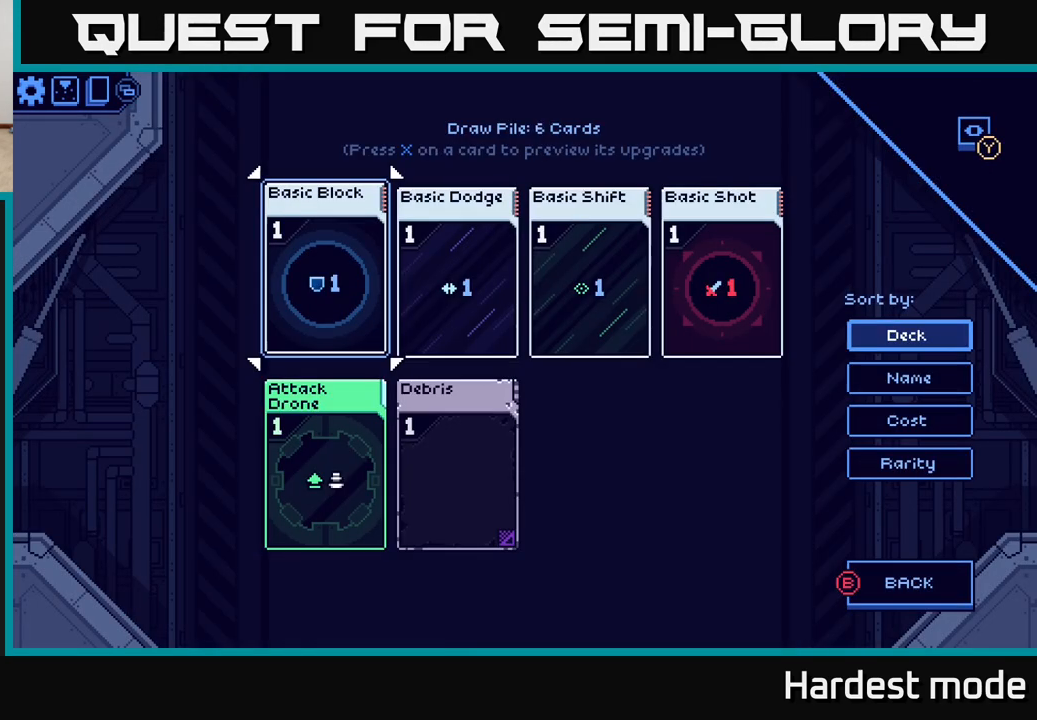
{"buttons": [], "left_stick": "center", "right_stick": "center", "events": []}
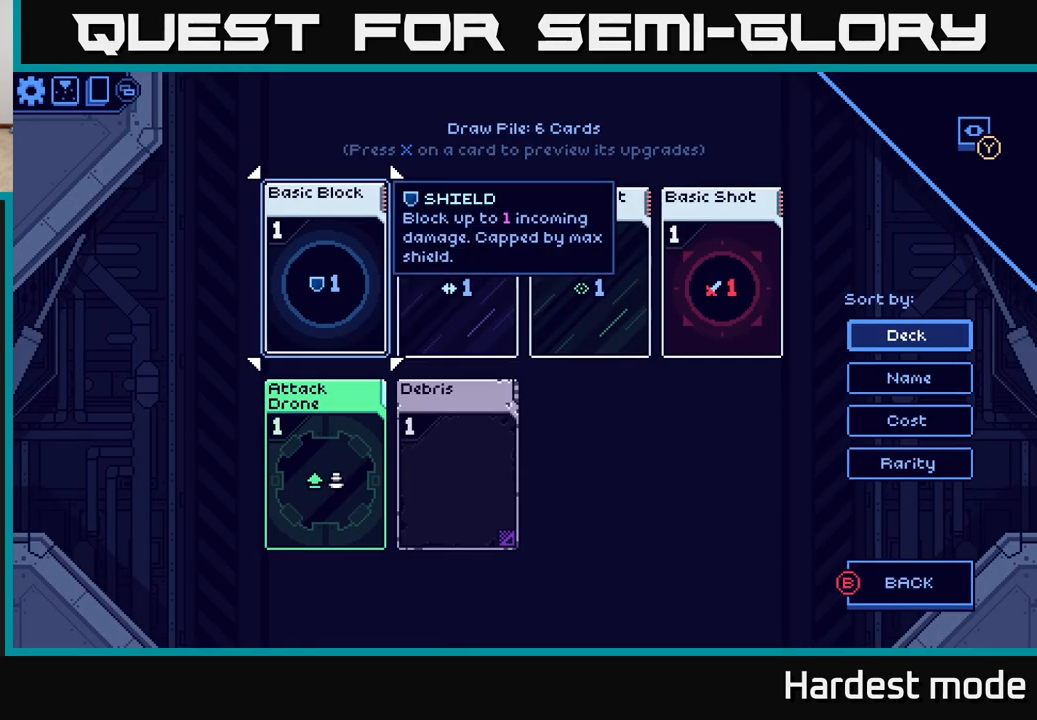
{"buttons": [], "left_stick": "center", "right_stick": "center", "events": [[167, "left_stick", "right"], [367, "left_stick", "center"]]}
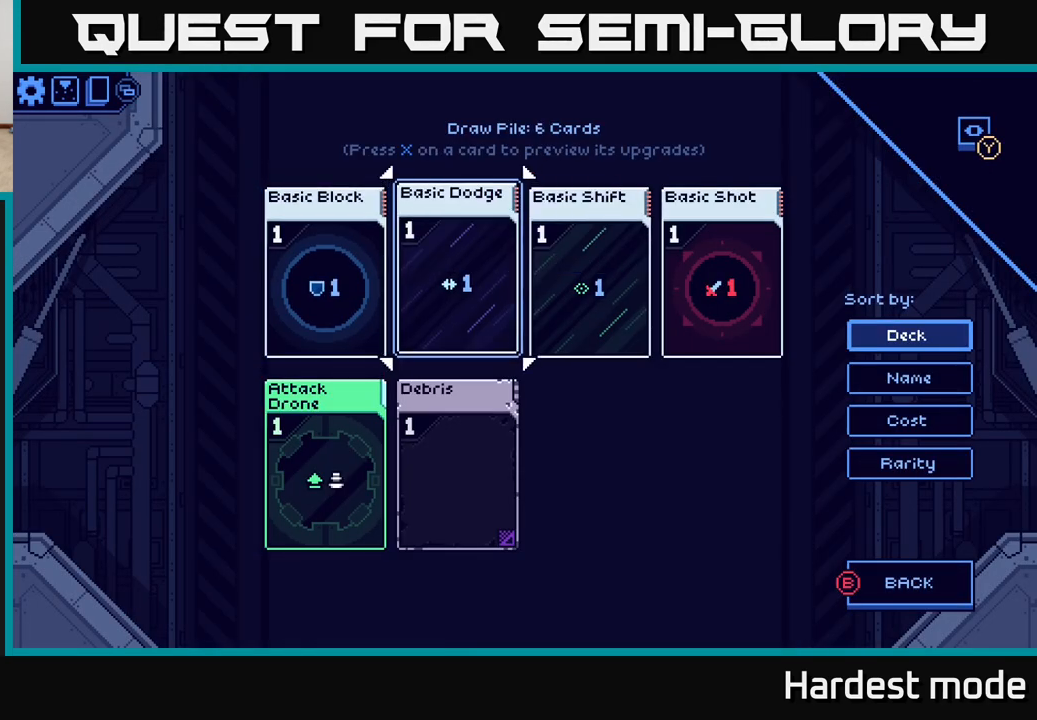
{"buttons": [], "left_stick": "center", "right_stick": "center", "events": [[283, "left_stick", "down"], [483, "left_stick", "center"]]}
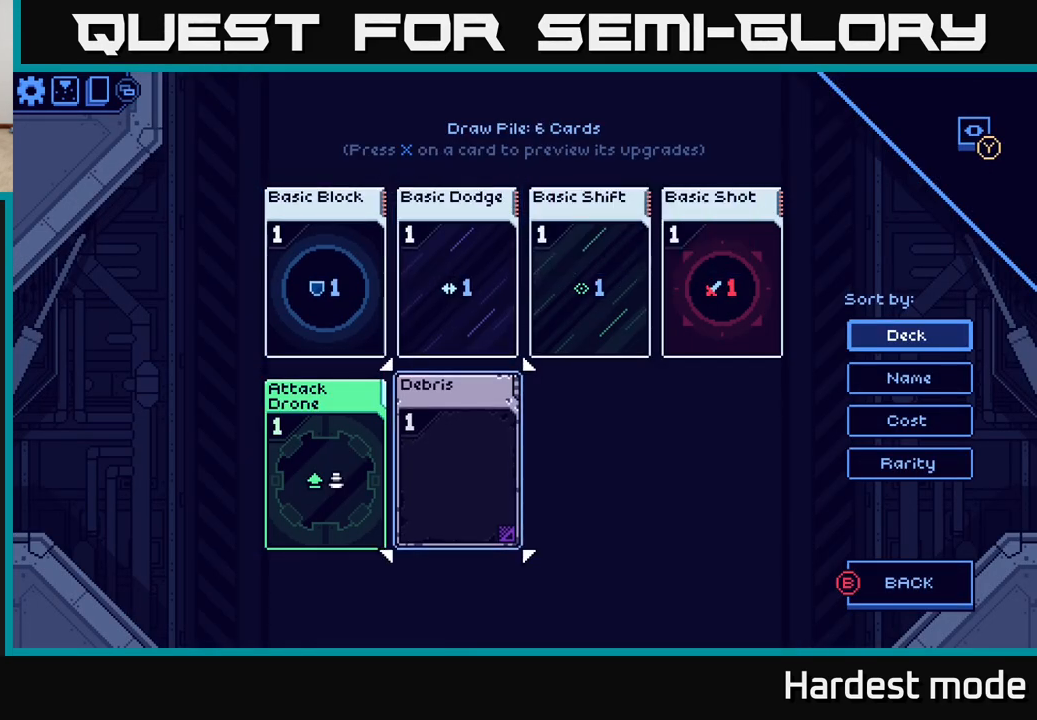
{"buttons": [], "left_stick": "center", "right_stick": "center", "events": [[100, "left_stick", "left"], [267, "left_stick", "center"]]}
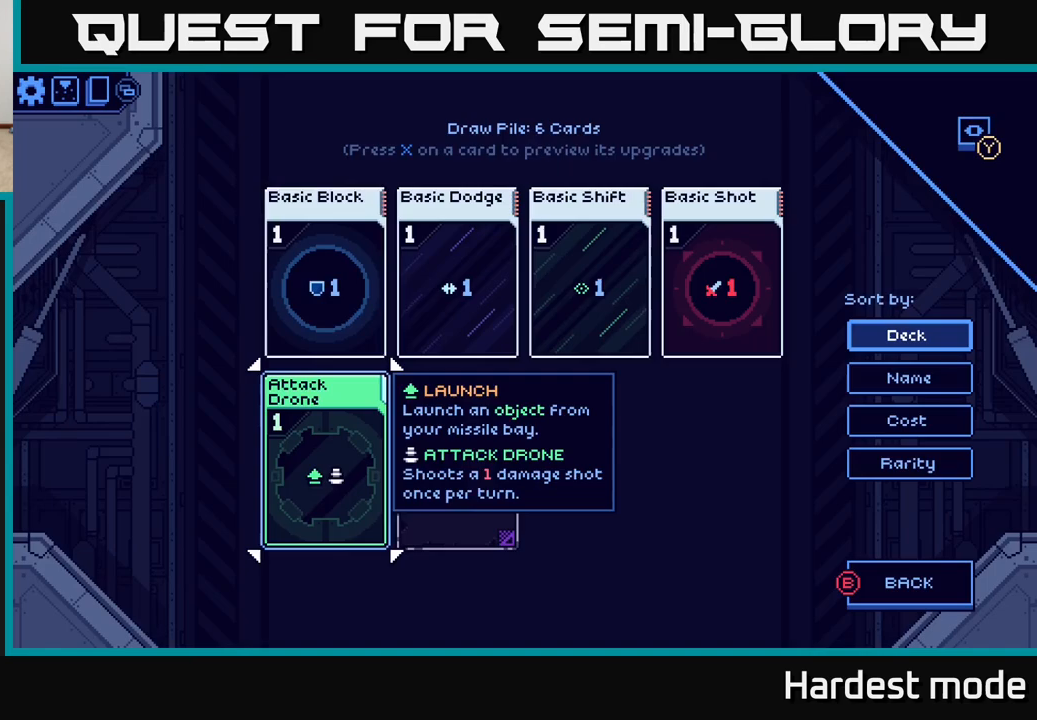
{"buttons": [], "left_stick": "center", "right_stick": "center", "events": [[33, "B", "down"], [133, "B", "up"]]}
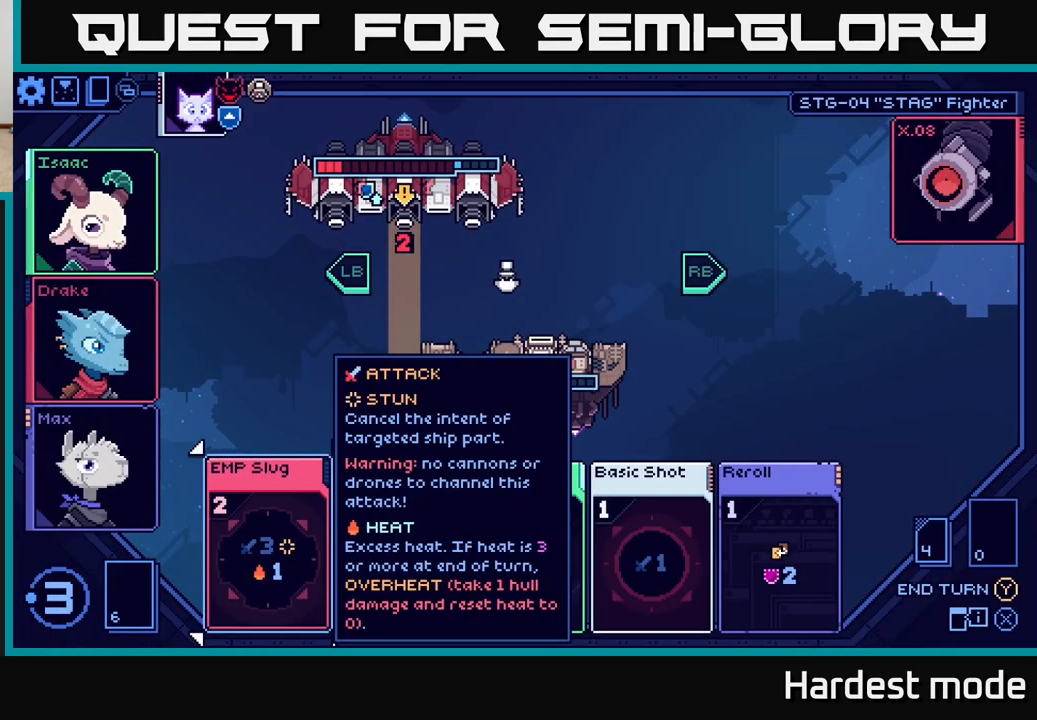
{"buttons": [], "left_stick": "left", "right_stick": "center", "events": [[67, "left_stick", "left"], [233, "left_stick", "center"], [350, "left_stick", "left"]]}
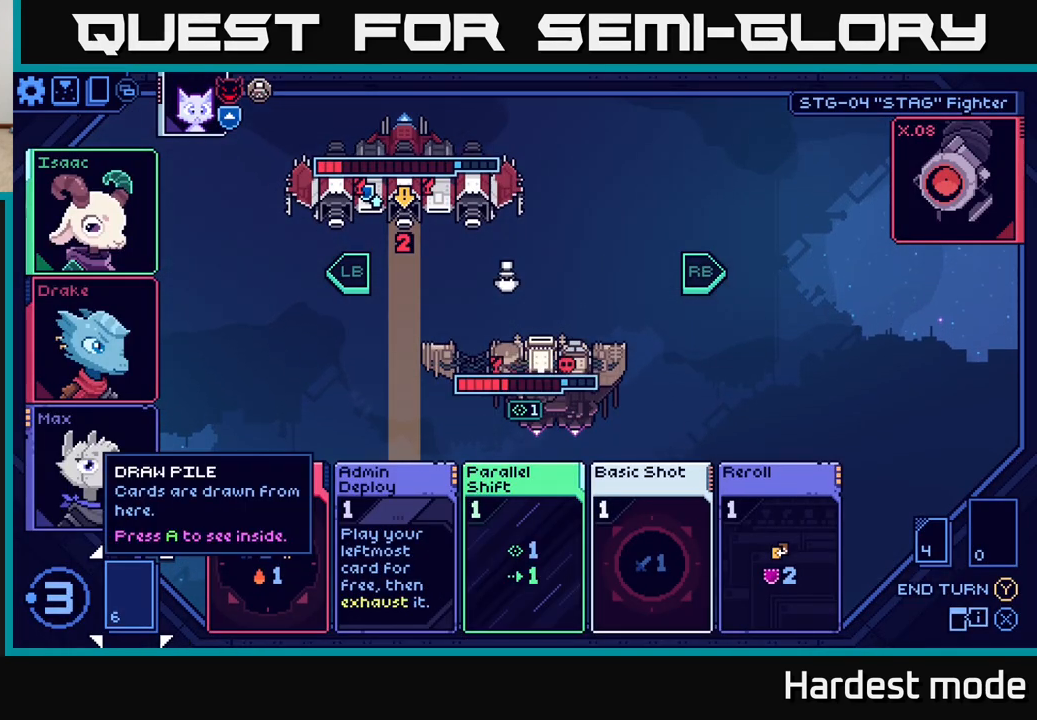
{"buttons": [], "left_stick": "center", "right_stick": "center", "events": [[33, "left_stick", "center"]]}
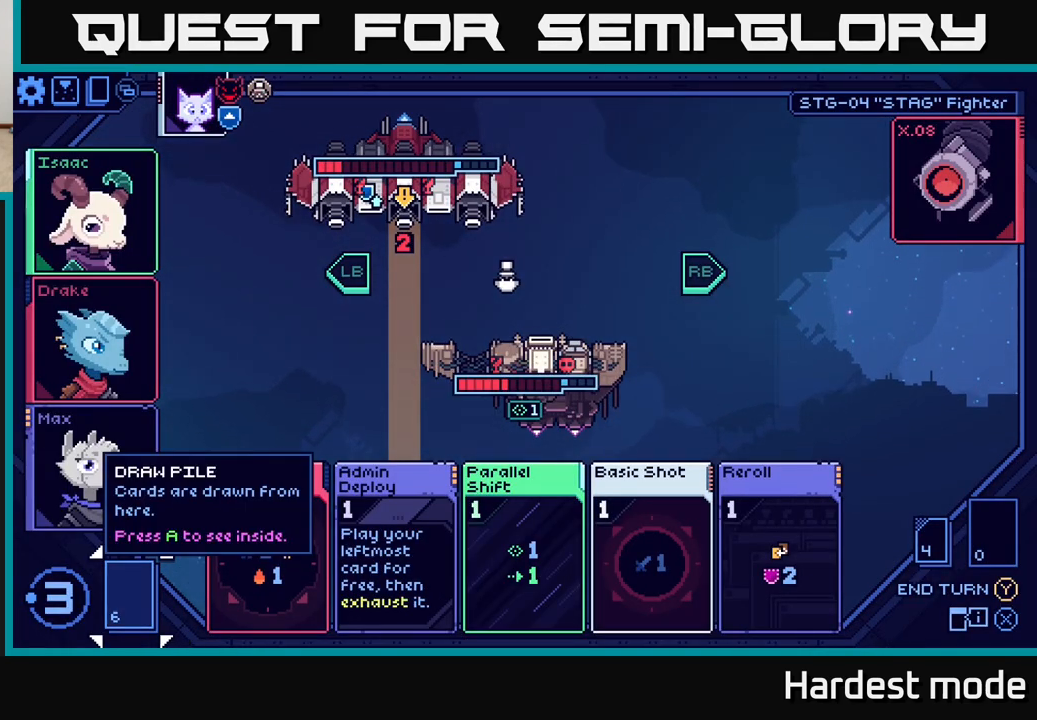
{"buttons": [], "left_stick": "center", "right_stick": "center", "events": [[133, "left_stick", "right"], [317, "left_stick", "center"]]}
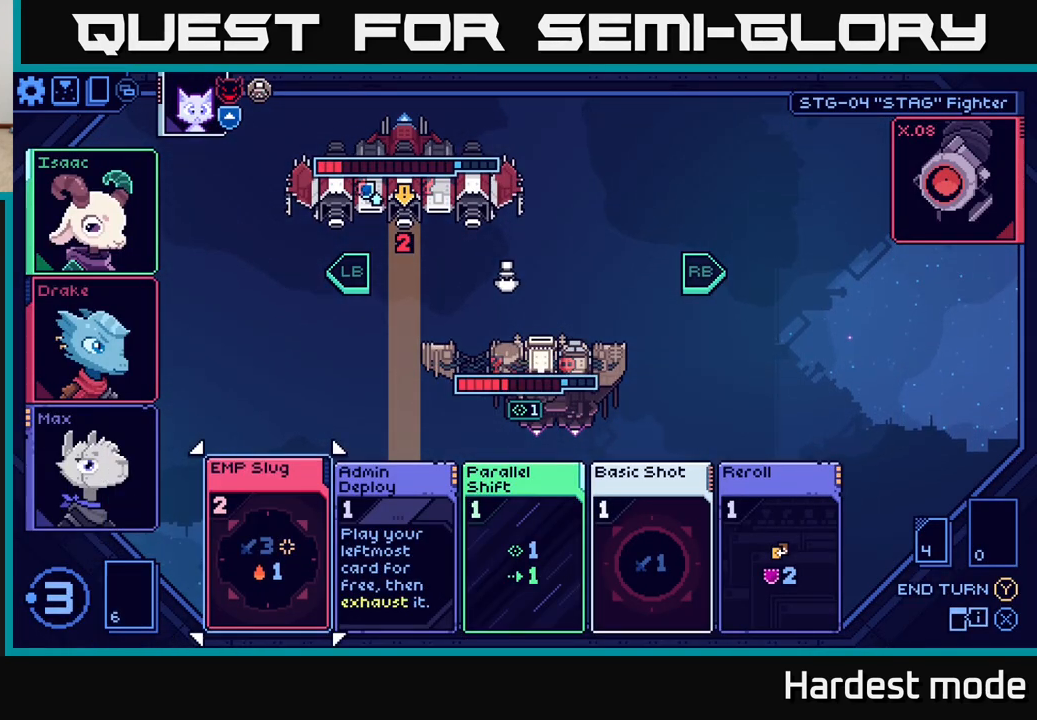
{"buttons": [], "left_stick": "right", "right_stick": "center", "events": [[417, "left_stick", "right"]]}
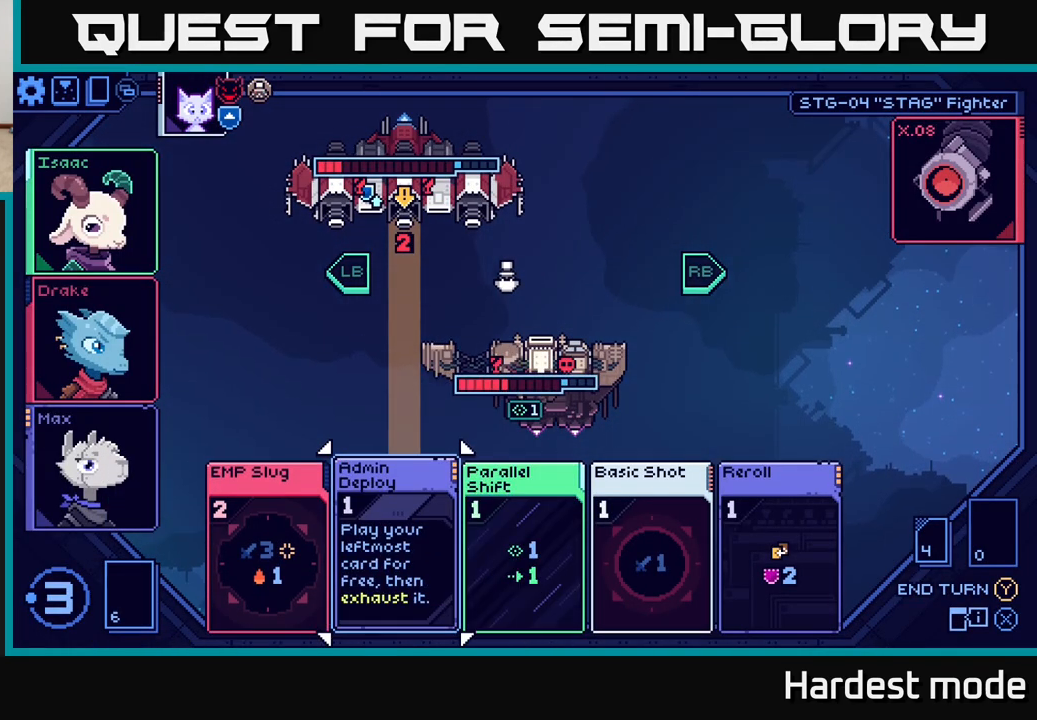
{"buttons": [], "left_stick": "center", "right_stick": "center", "events": [[150, "left_stick", "center"]]}
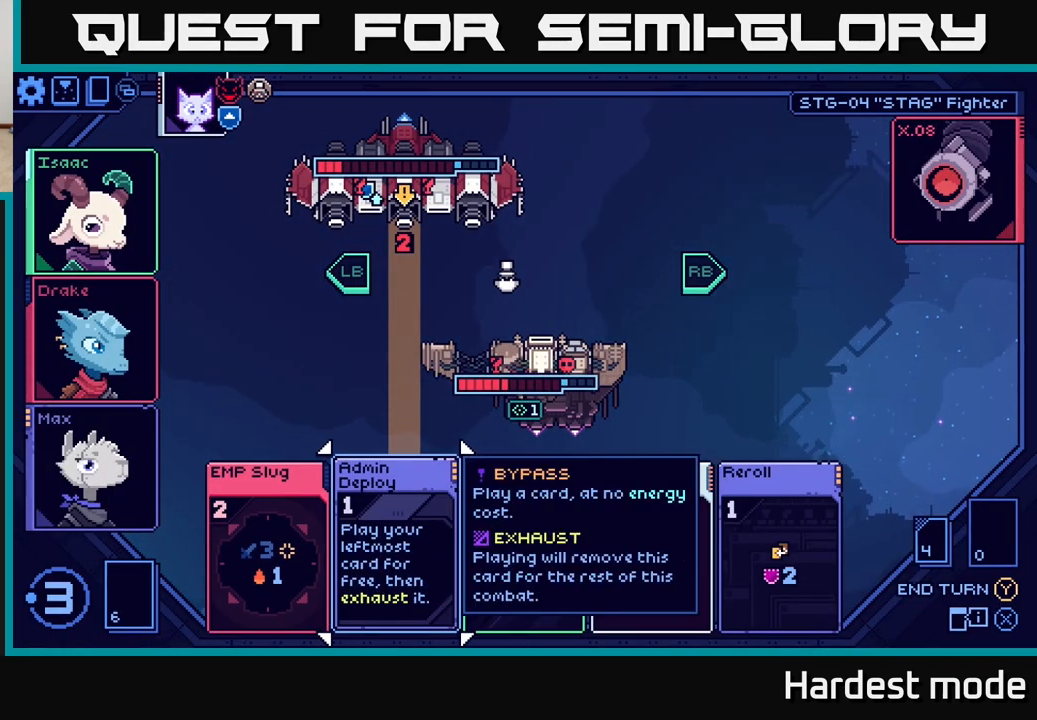
{"buttons": [], "left_stick": "center", "right_stick": "center", "events": []}
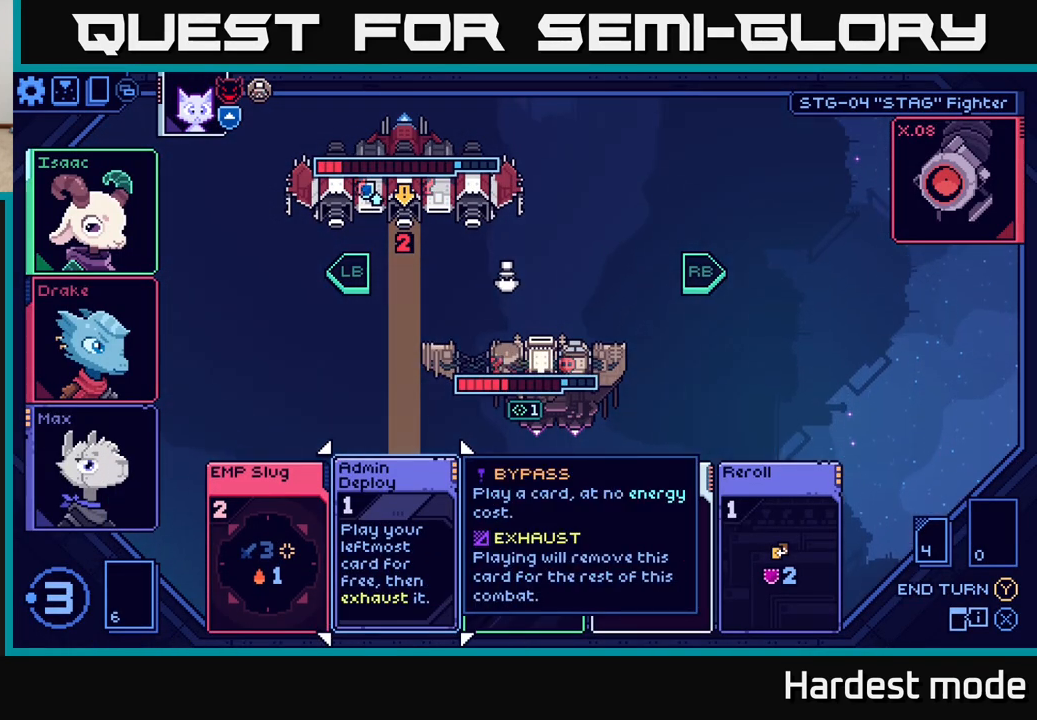
{"buttons": [], "left_stick": "right", "right_stick": "center", "events": [[417, "left_stick", "right"]]}
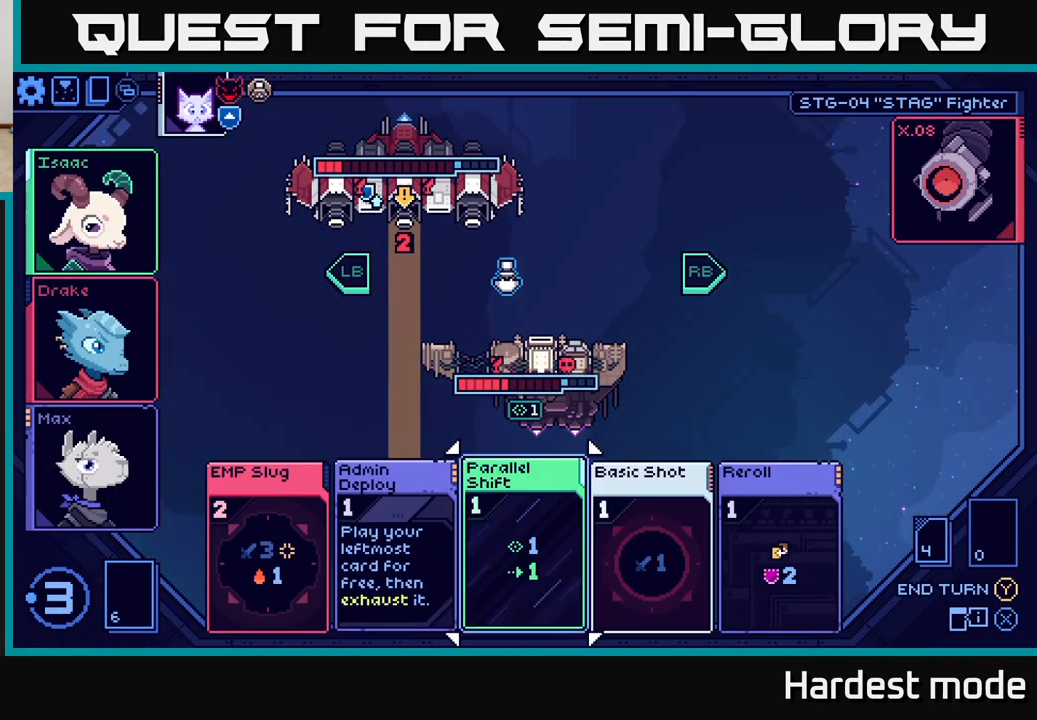
{"buttons": [], "left_stick": "center", "right_stick": "center", "events": [[133, "left_stick", "center"]]}
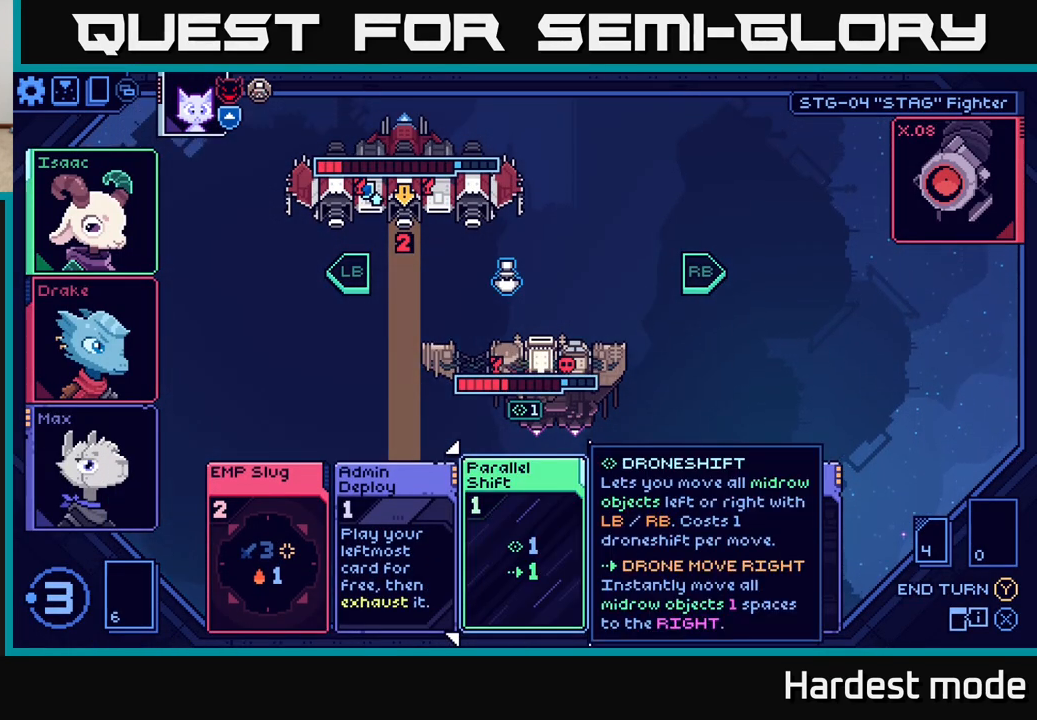
{"buttons": [], "left_stick": "left", "right_stick": "center", "events": [[450, "left_stick", "left"]]}
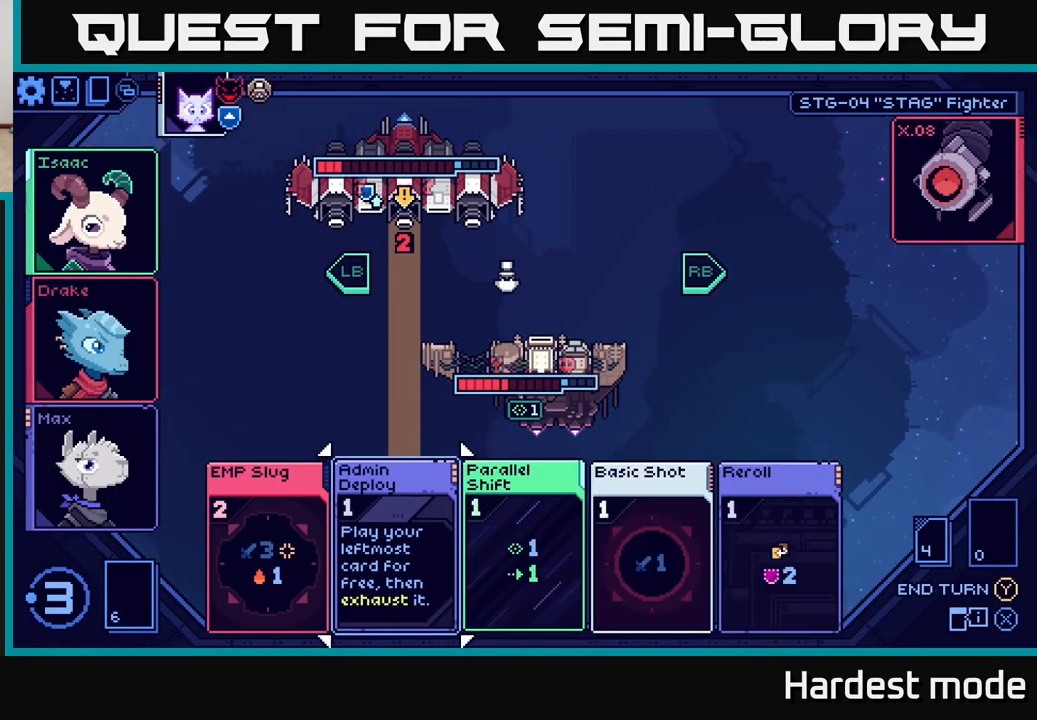
{"buttons": [], "left_stick": "right", "right_stick": "center", "events": [[150, "left_stick", "center"], [500, "left_stick", "right"]]}
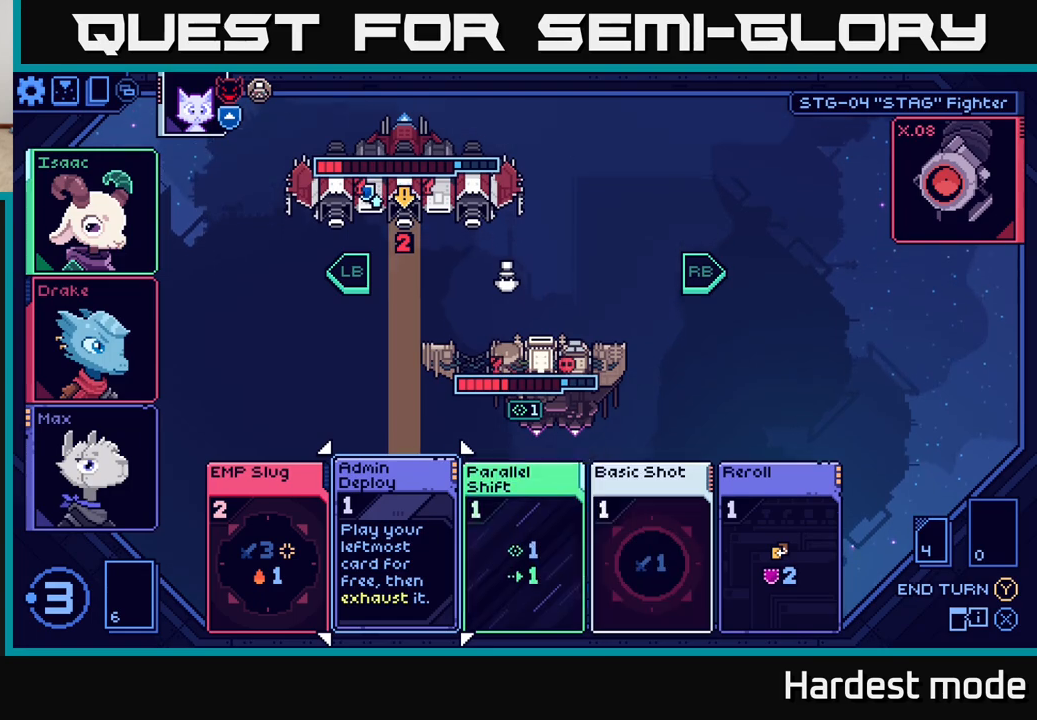
{"buttons": [], "left_stick": "center", "right_stick": "center", "events": [[200, "left_stick", "center"]]}
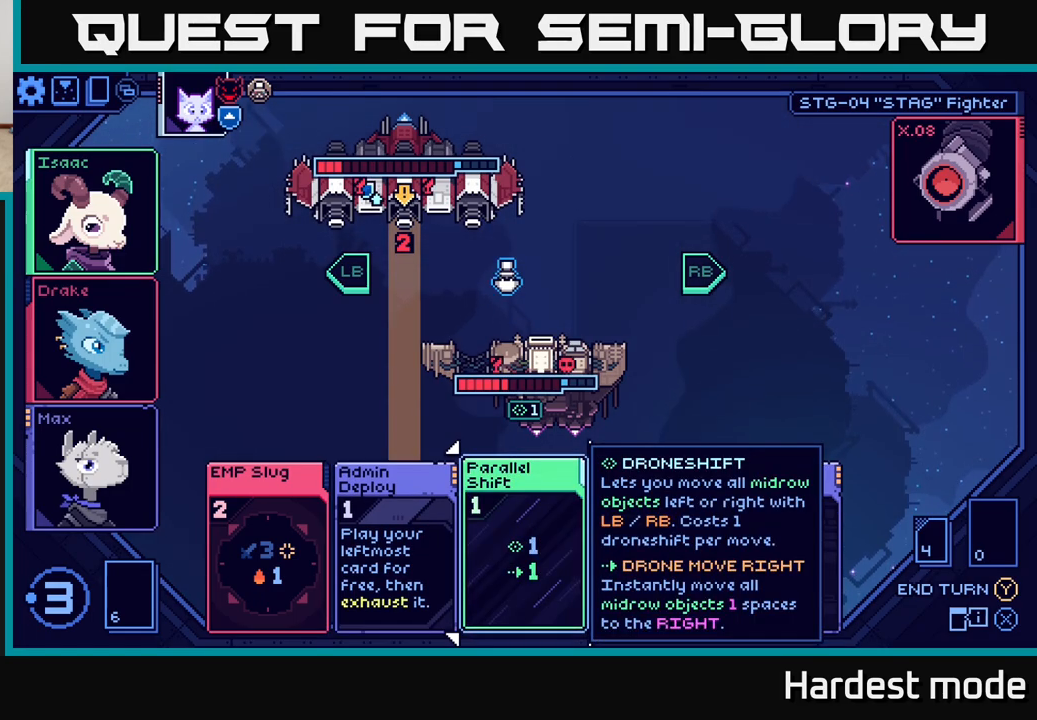
{"buttons": [], "left_stick": "center", "right_stick": "center", "events": []}
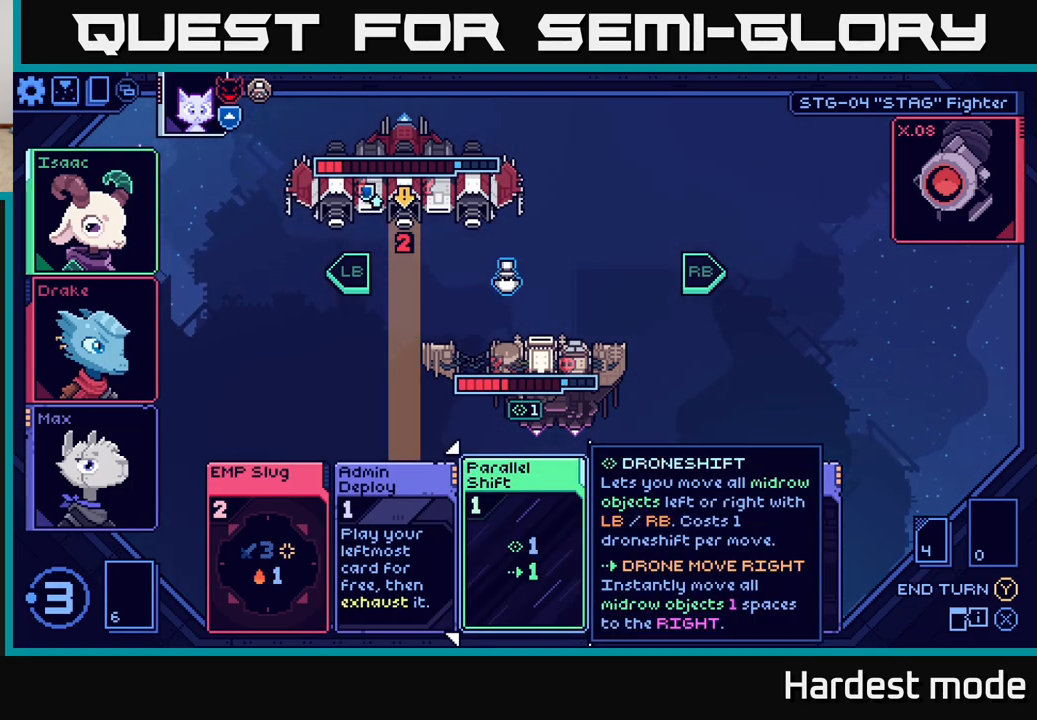
{"buttons": [], "left_stick": "center", "right_stick": "center", "events": []}
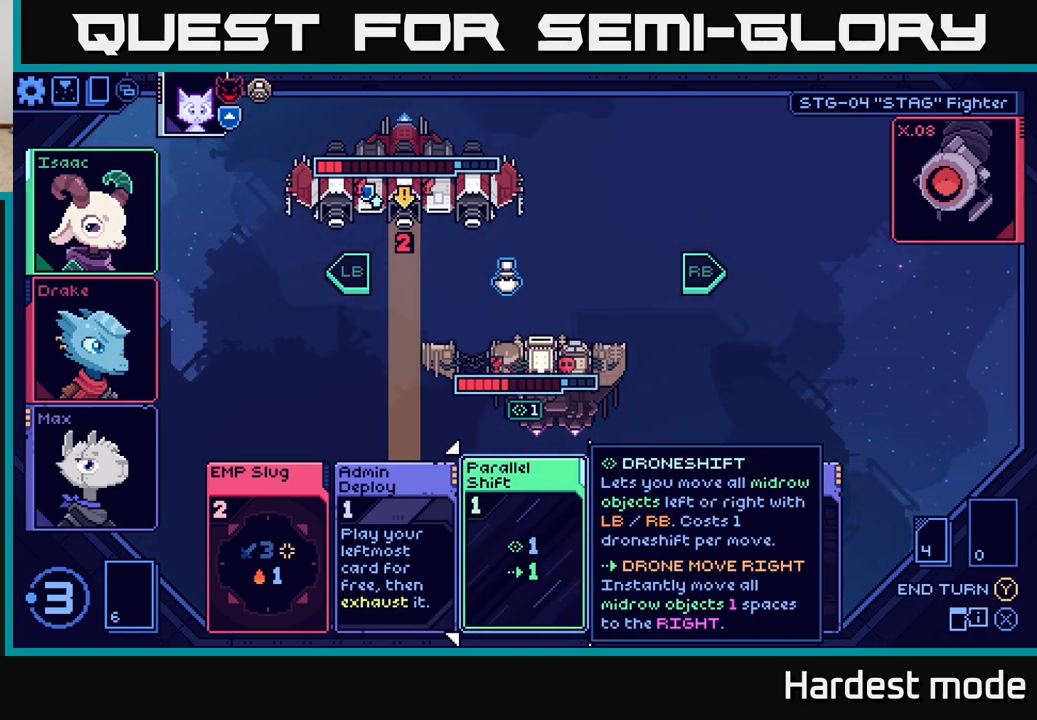
{"buttons": [], "left_stick": "center", "right_stick": "center", "events": [[200, "left_stick", "right"], [383, "left_stick", "center"]]}
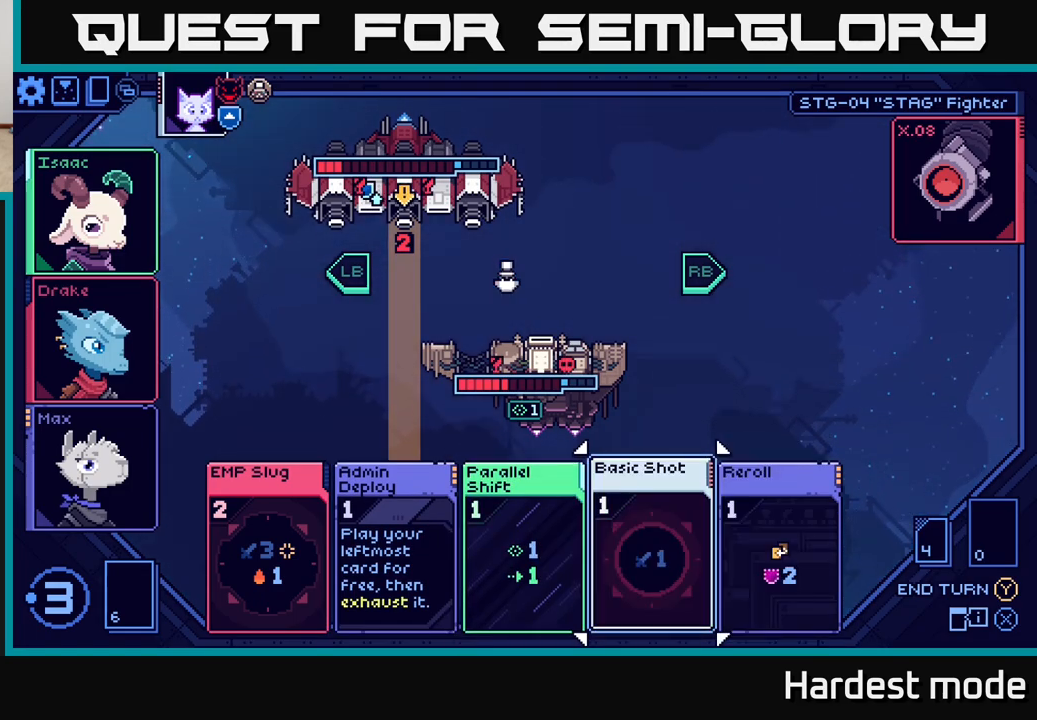
{"buttons": [], "left_stick": "right", "right_stick": "center", "events": [[500, "left_stick", "right"]]}
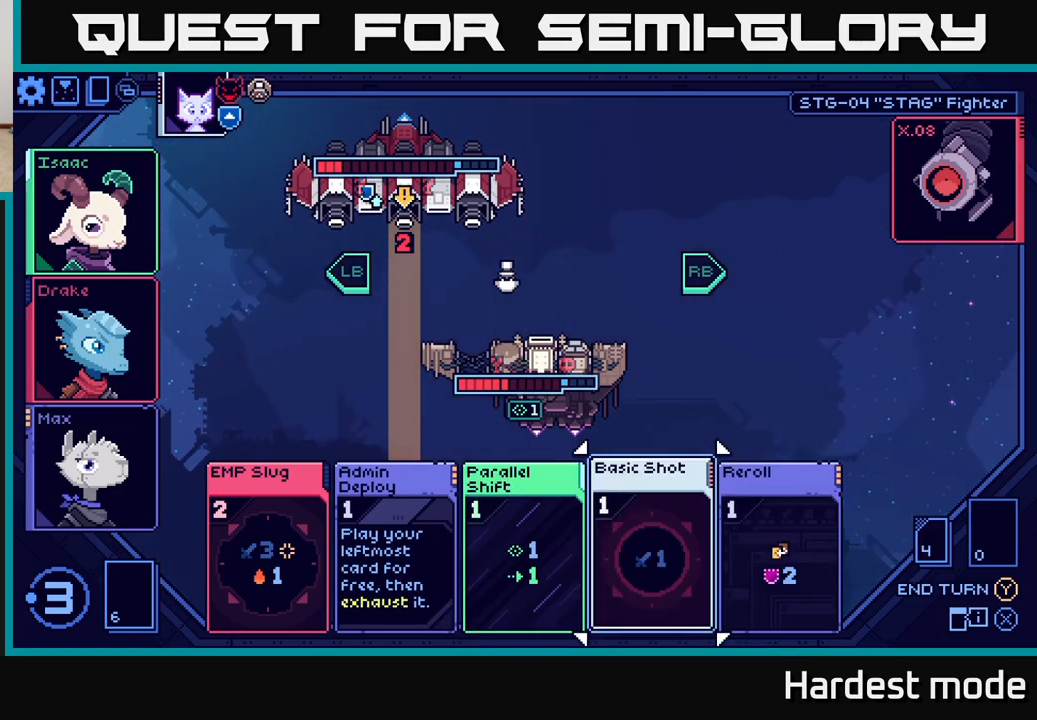
{"buttons": [], "left_stick": "center", "right_stick": "center", "events": [[150, "left_stick", "center"]]}
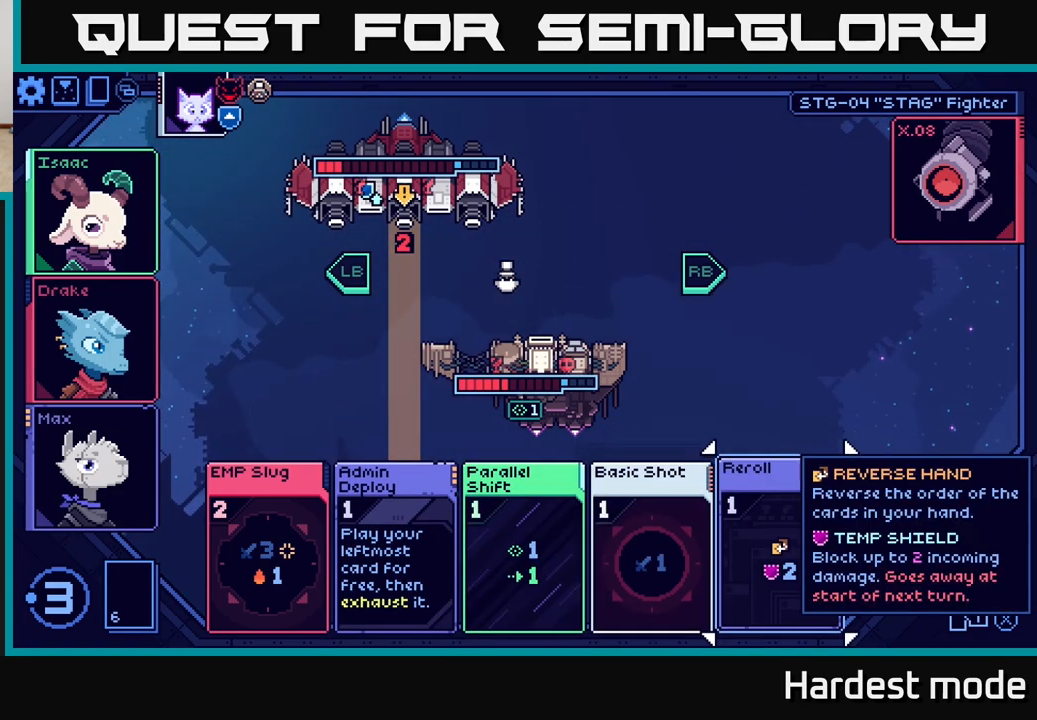
{"buttons": [], "left_stick": "center", "right_stick": "center", "events": []}
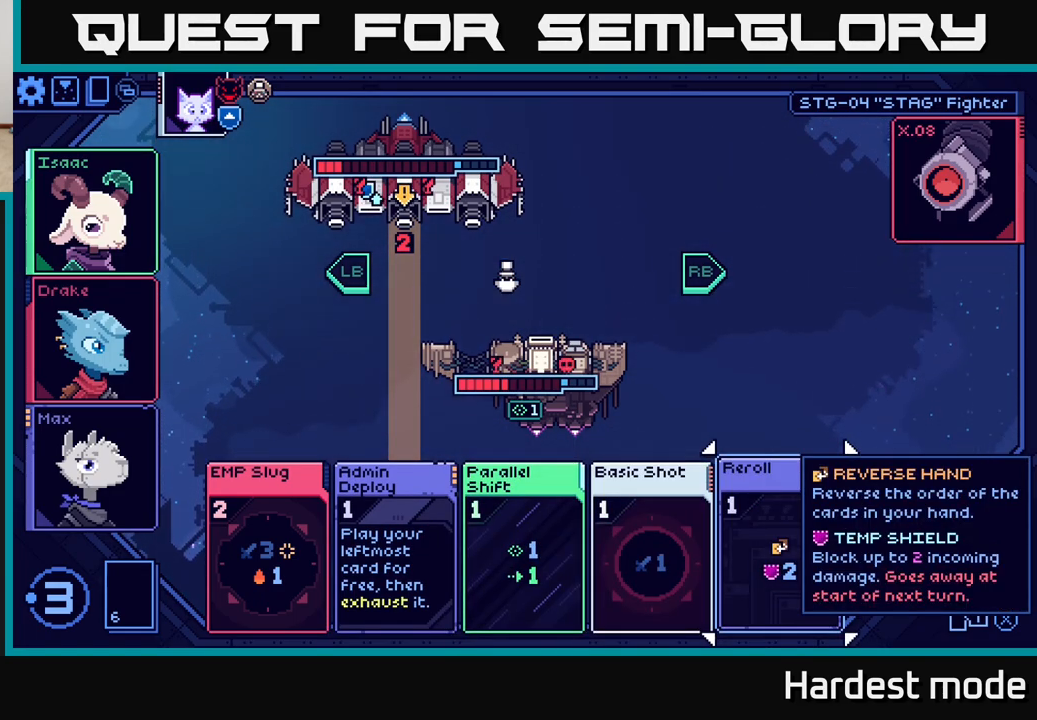
{"buttons": [], "left_stick": "center", "right_stick": "center", "events": []}
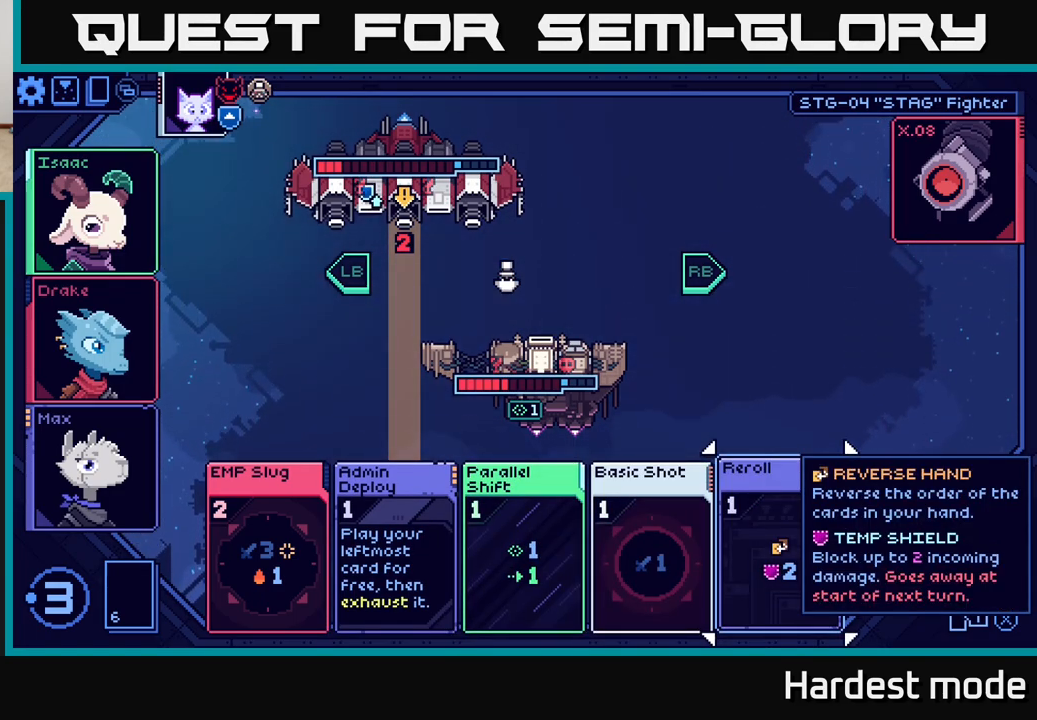
{"buttons": [], "left_stick": "left", "right_stick": "center", "events": [[317, "left_stick", "left"]]}
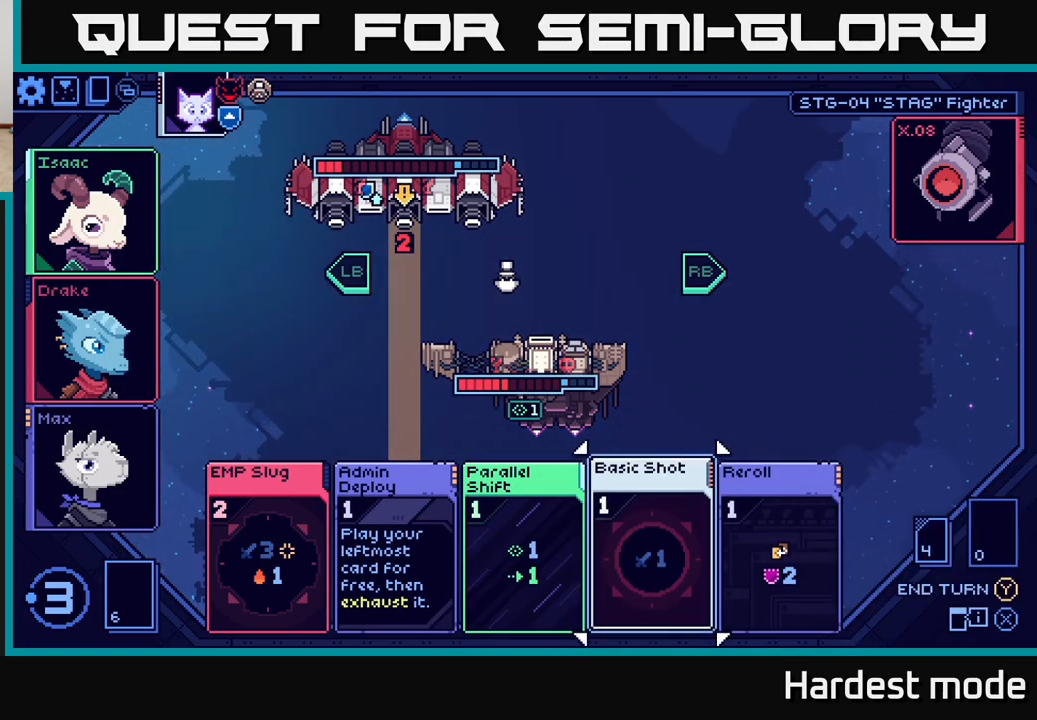
{"buttons": [], "left_stick": "center", "right_stick": "center", "events": [[17, "left_stick", "center"], [150, "left_stick", "left"], [317, "left_stick", "center"]]}
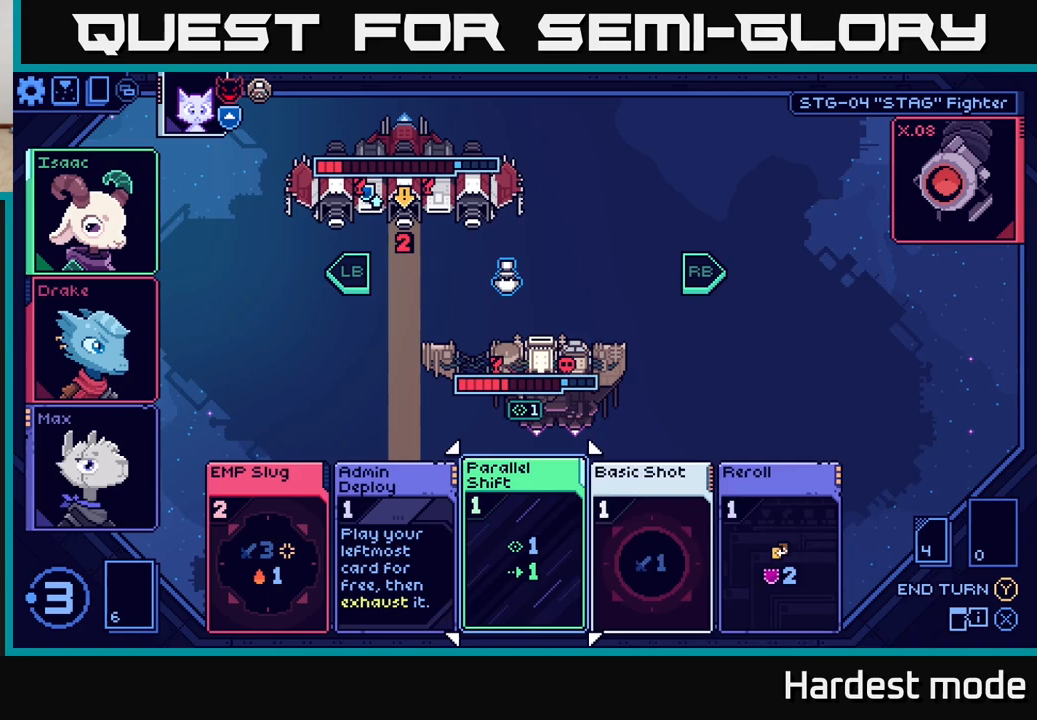
{"buttons": [], "left_stick": "center", "right_stick": "center", "events": []}
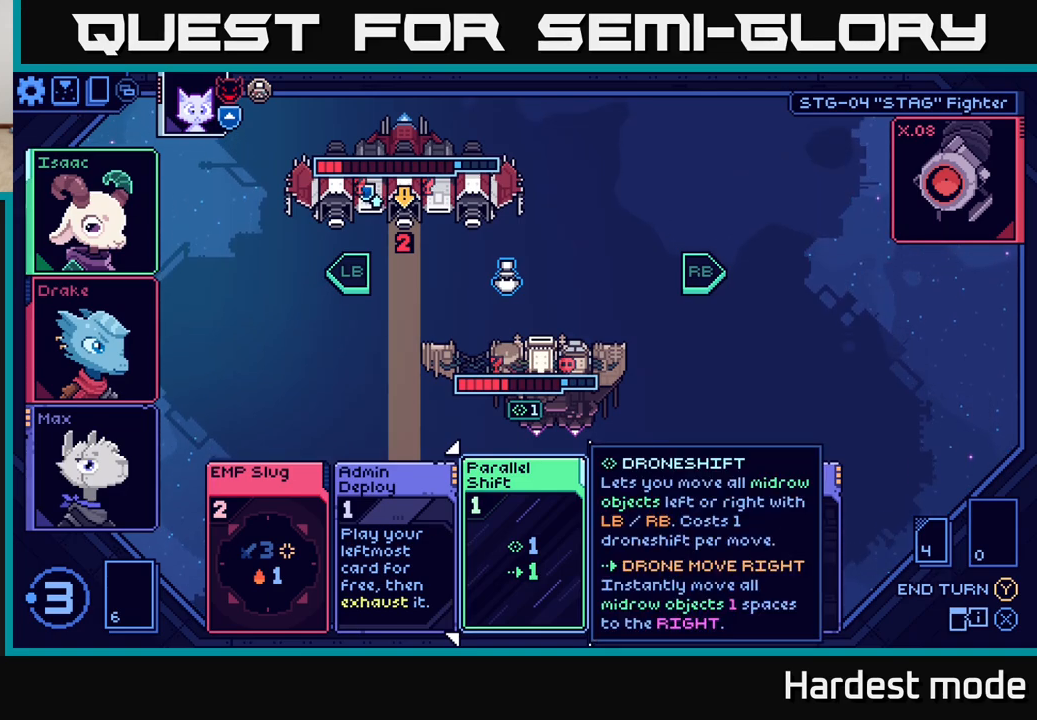
{"buttons": [], "left_stick": "center", "right_stick": "center", "events": []}
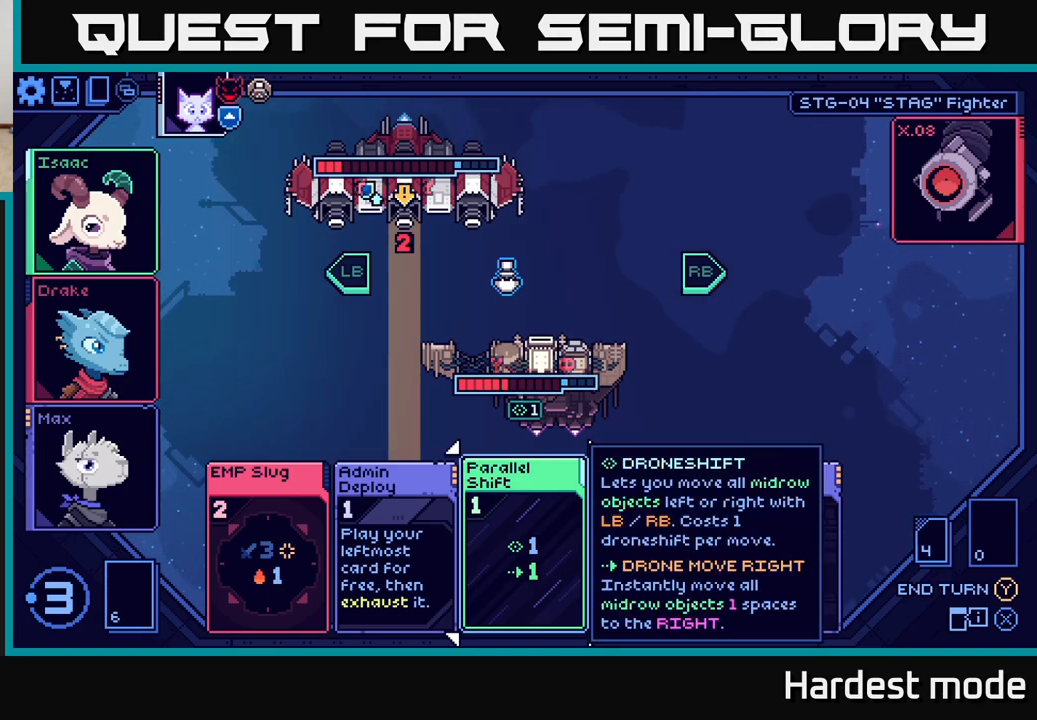
{"buttons": [], "left_stick": "center", "right_stick": "center", "events": []}